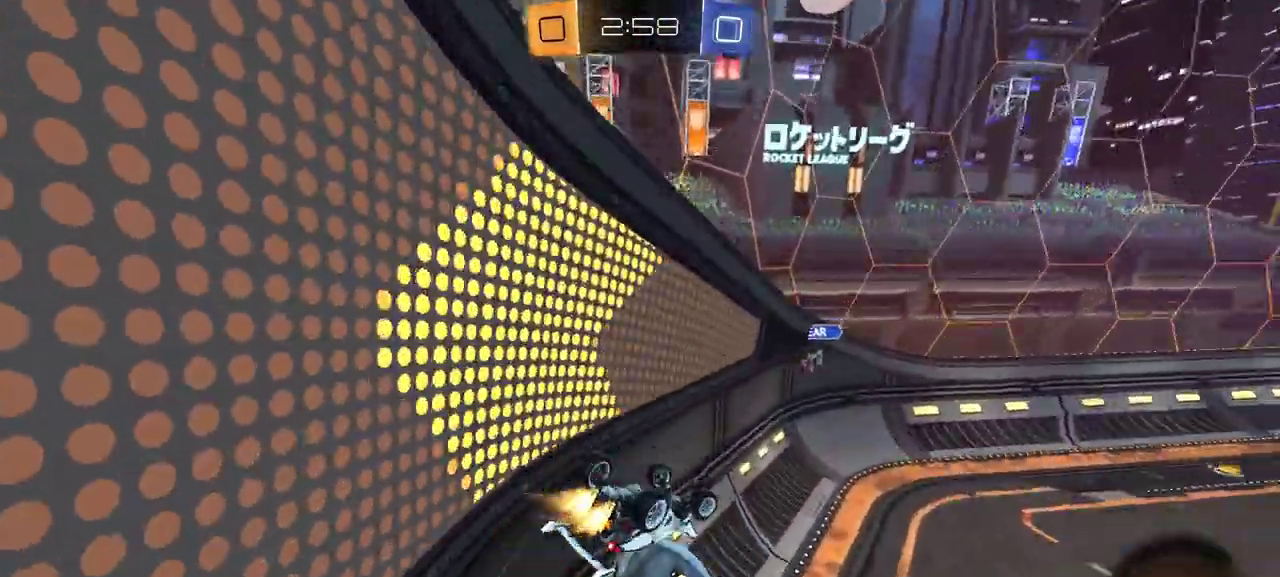
Gameplay with a controller (Xbox layout); each line is a JSON object with the inputs held at the frame after it. "events" lists button and stick changes between this image and that frame as [ms after this image, input, new state], when the widget could be followed in between. Not read: left_stick.
{"buttons": ["R1", "R2"], "right_stick": "center", "events": [[117, "Y", "up"], [133, "L1", "up"], [300, "R1", "up"], [500, "R1", "down"]]}
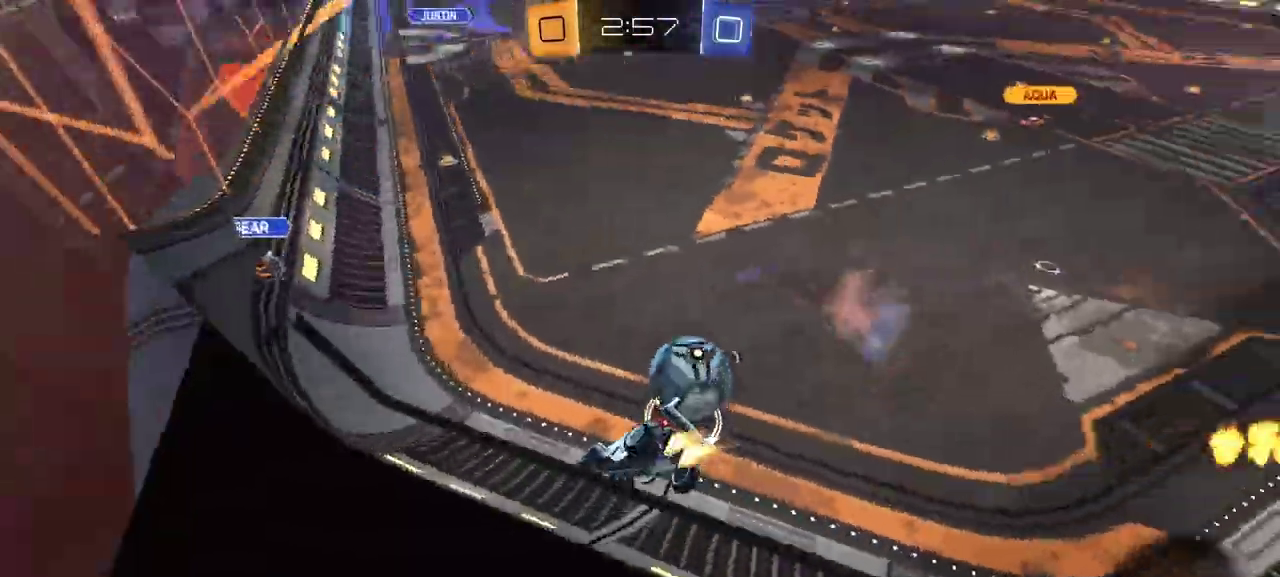
{"buttons": ["R1", "R2"], "right_stick": "center", "events": []}
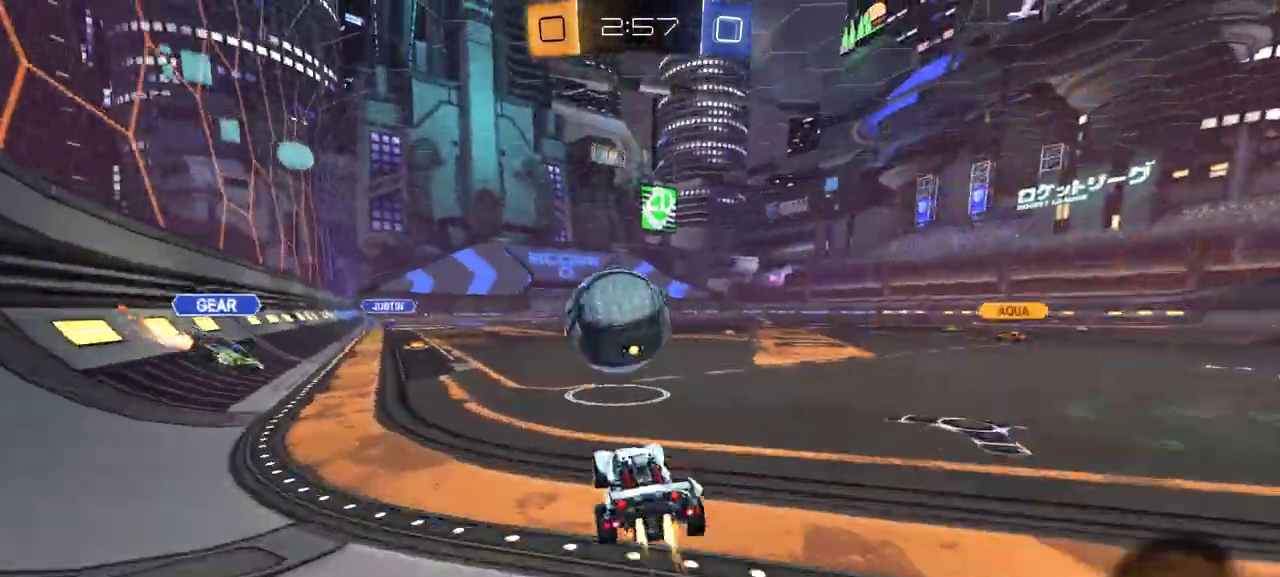
{"buttons": ["L1", "R1", "R2", "L3"], "right_stick": "center"}
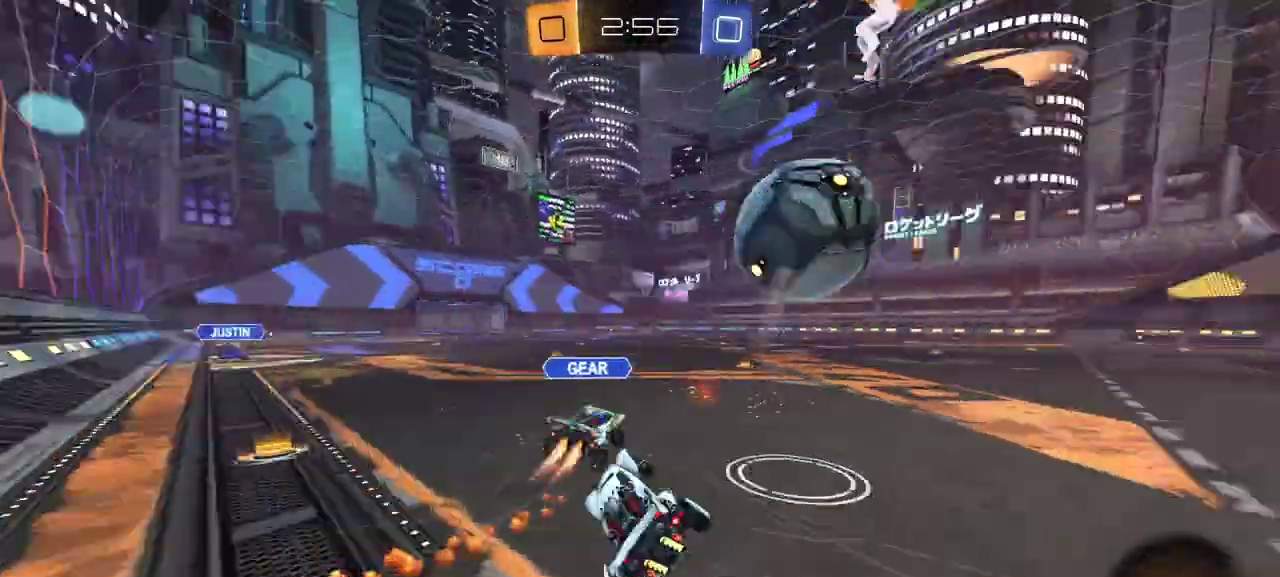
{"buttons": ["L1"], "right_stick": "center"}
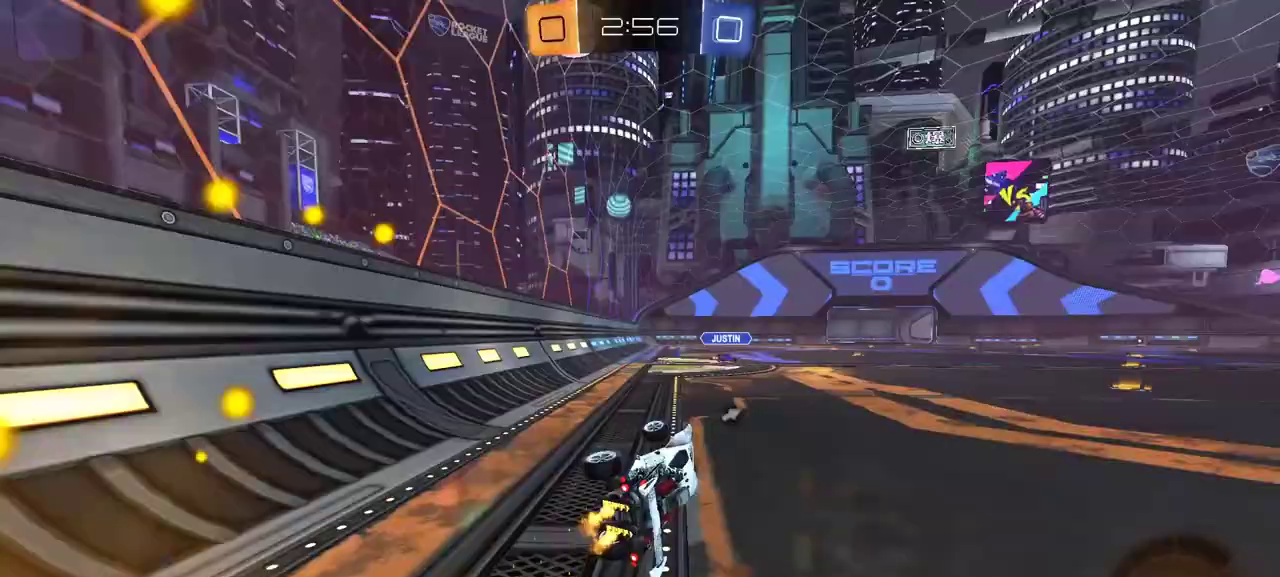
{"buttons": ["L1", "R2"], "right_stick": "center", "events": [[33, "R2", "down"], [83, "L1", "up"], [250, "Y", "down"], [350, "Y", "up"], [500, "L1", "down"]]}
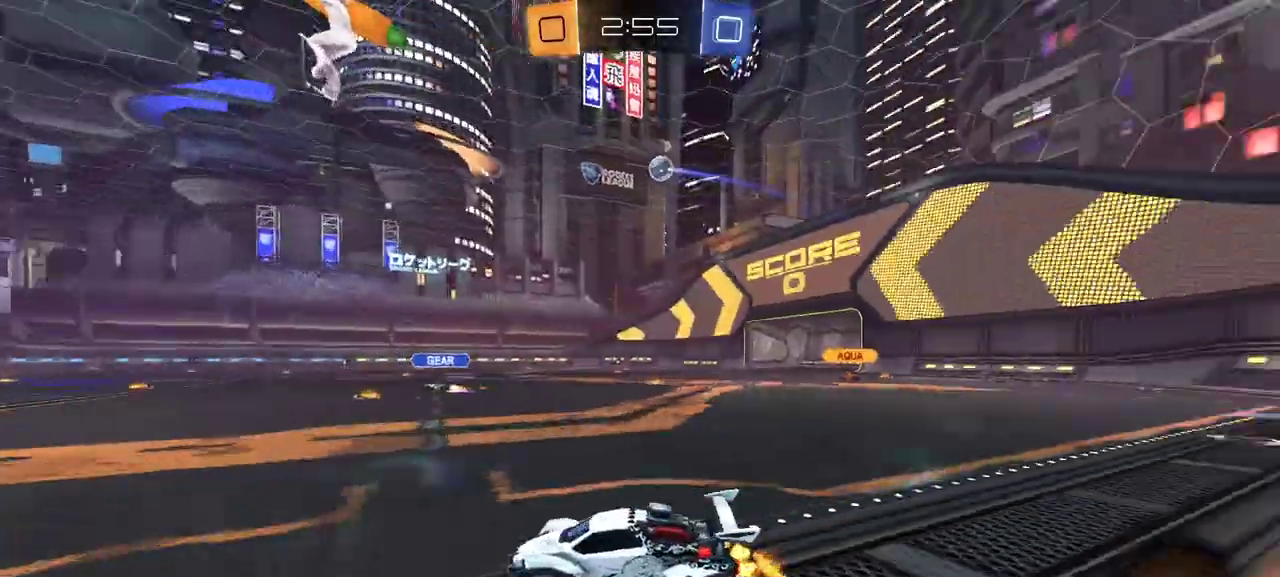
{"buttons": ["L1", "R1", "R2"], "right_stick": "center", "events": [[67, "L1", "up"], [300, "R1", "down"], [450, "L1", "down"]]}
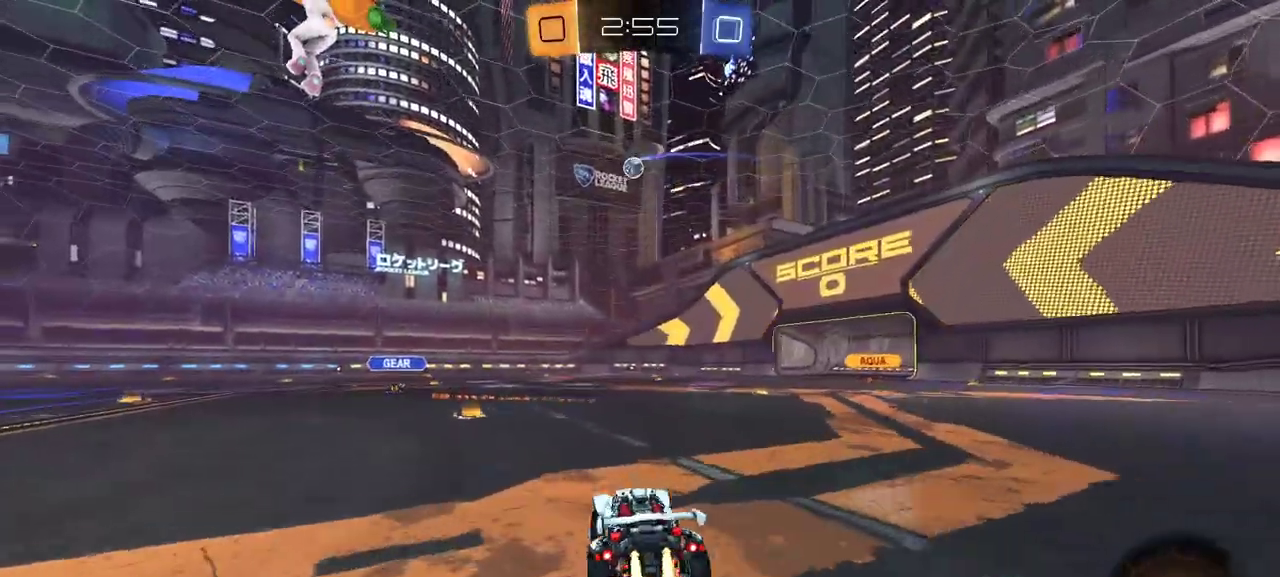
{"buttons": ["L1", "R1", "R2"], "right_stick": "center", "events": [[33, "A", "down"], [200, "A", "up"]]}
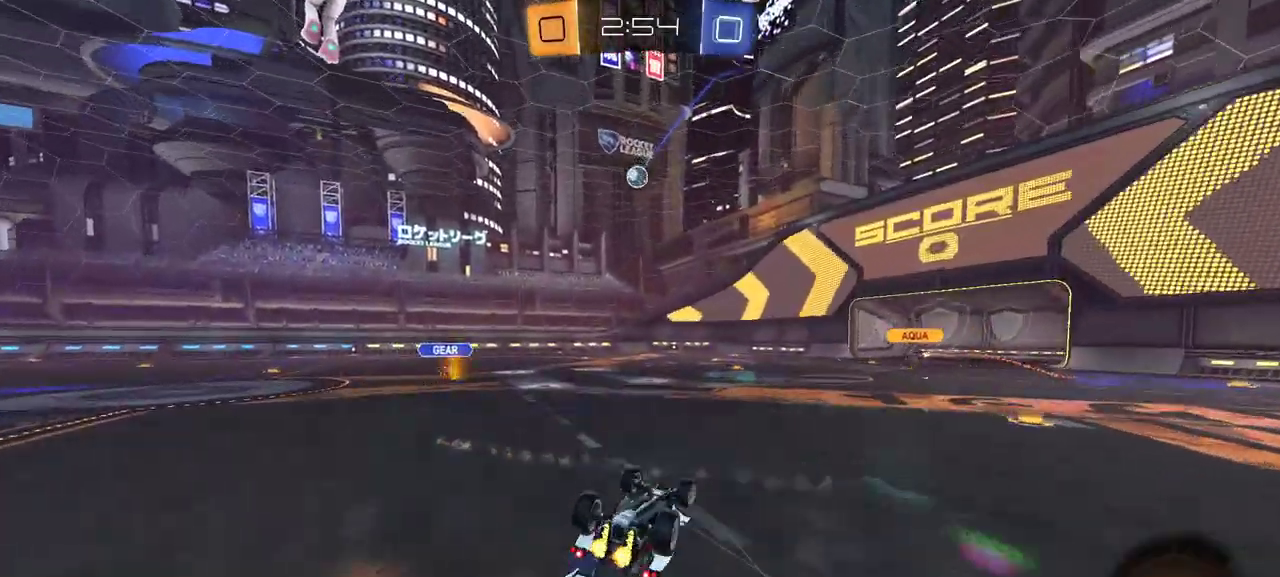
{"buttons": ["R2"], "right_stick": "center", "events": [[317, "L1", "up"], [400, "R1", "up"]]}
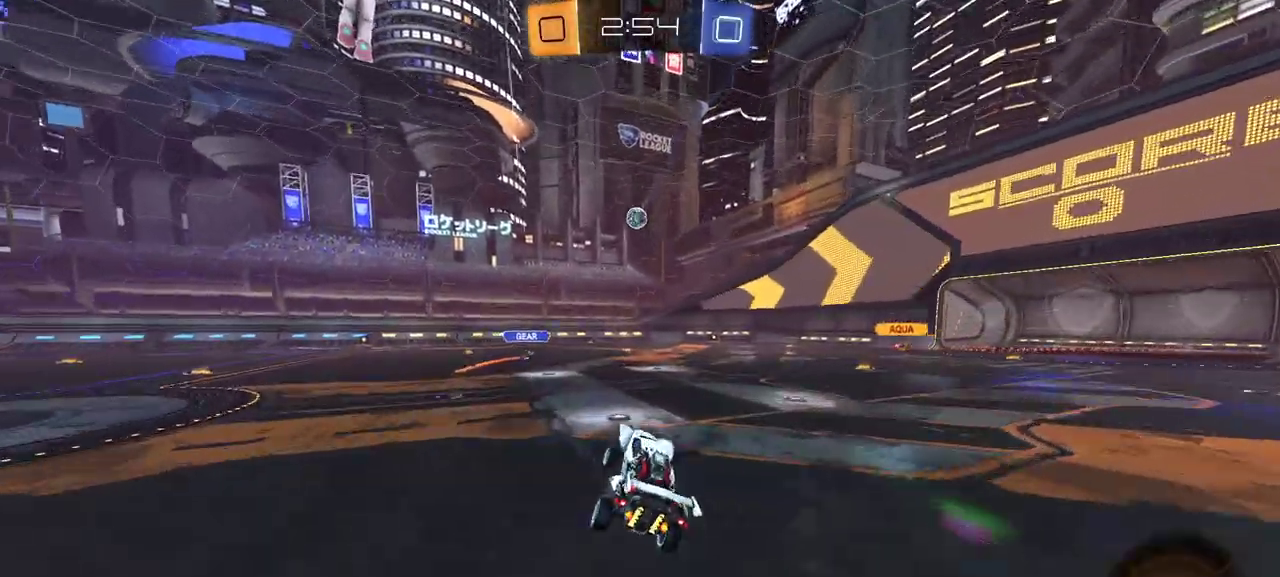
{"buttons": ["A", "L1", "R2"], "right_stick": "center", "events": [[300, "A", "down"], [333, "L1", "down"], [367, "A", "up"], [417, "A", "down"]]}
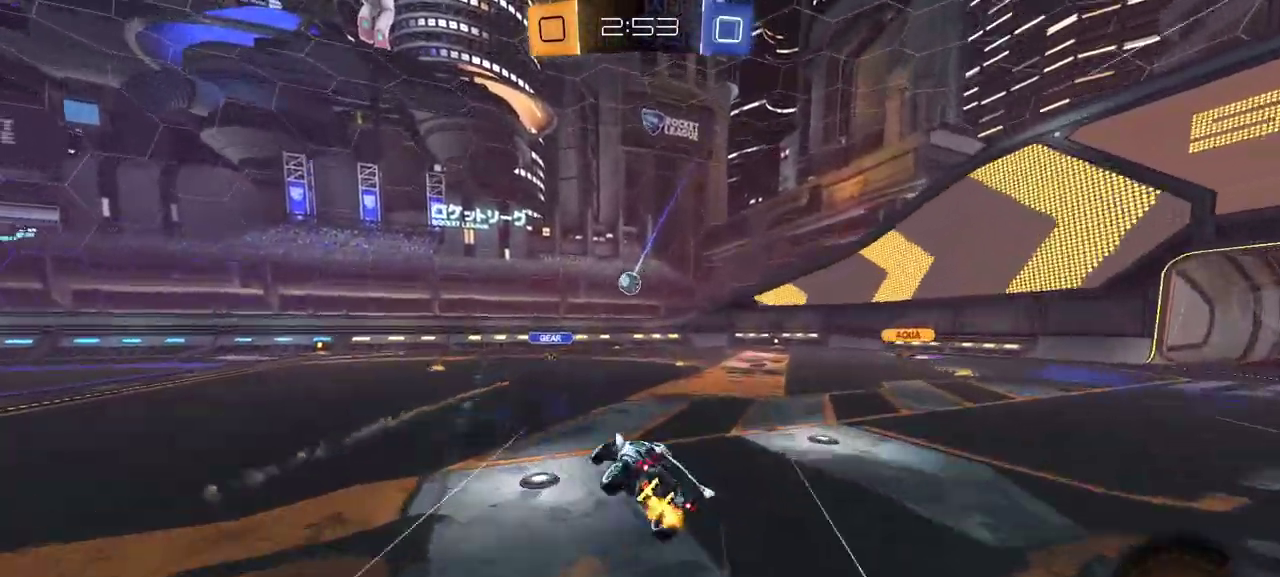
{"buttons": ["L1", "R2"], "right_stick": "center", "events": [[17, "A", "up"], [300, "R2", "up"], [400, "R2", "down"]]}
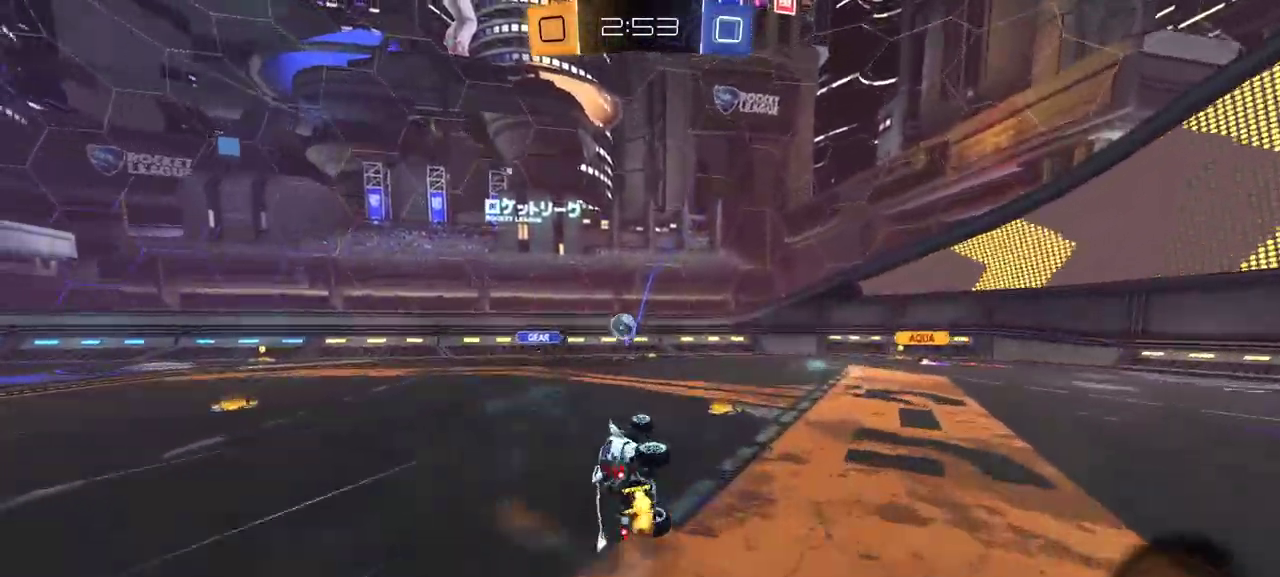
{"buttons": ["R2"], "right_stick": "center", "events": [[83, "L1", "up"]]}
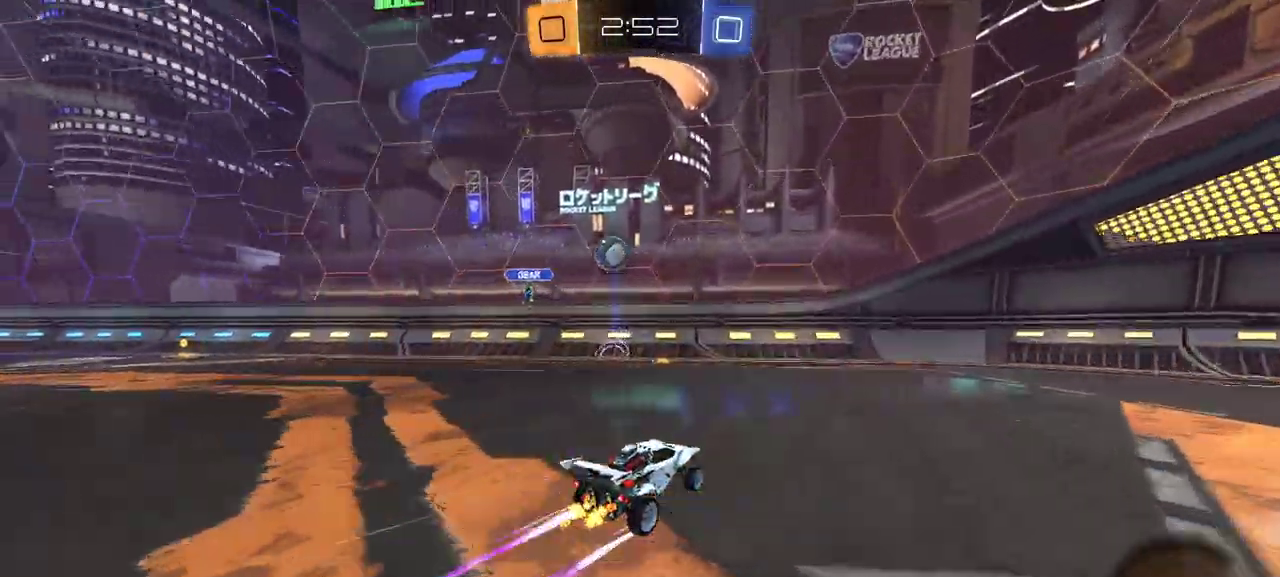
{"buttons": ["L1"], "right_stick": "center", "events": [[17, "L1", "down"], [133, "L1", "up"], [450, "L1", "down"], [467, "R2", "up"]]}
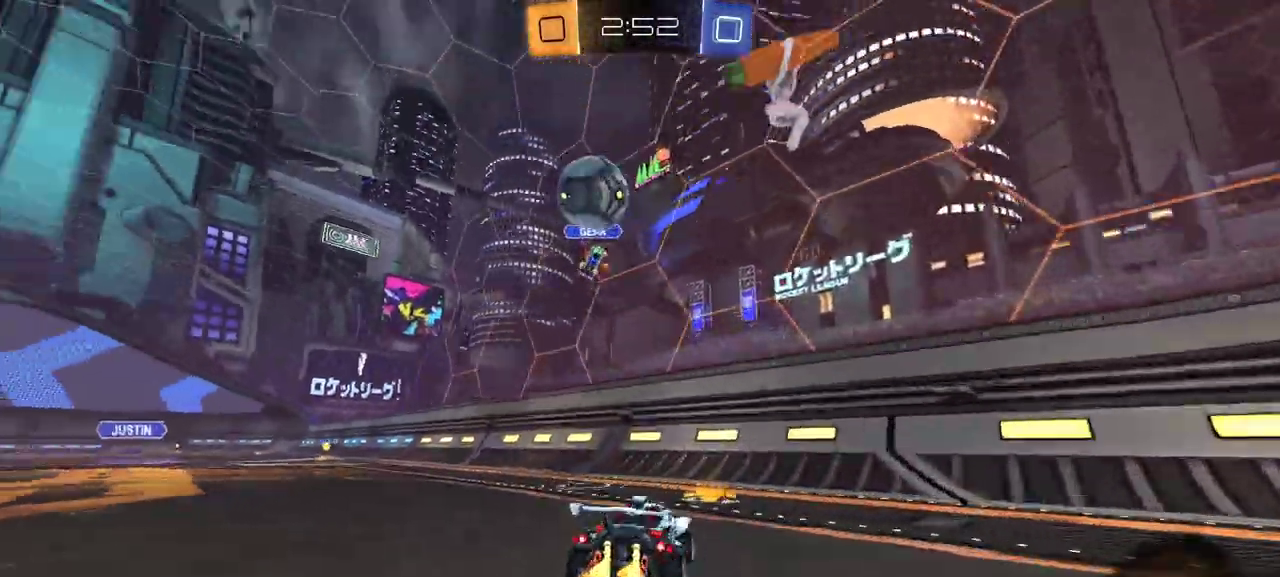
{"buttons": ["R2"], "right_stick": "center", "events": [[17, "R2", "down"], [133, "L1", "up"]]}
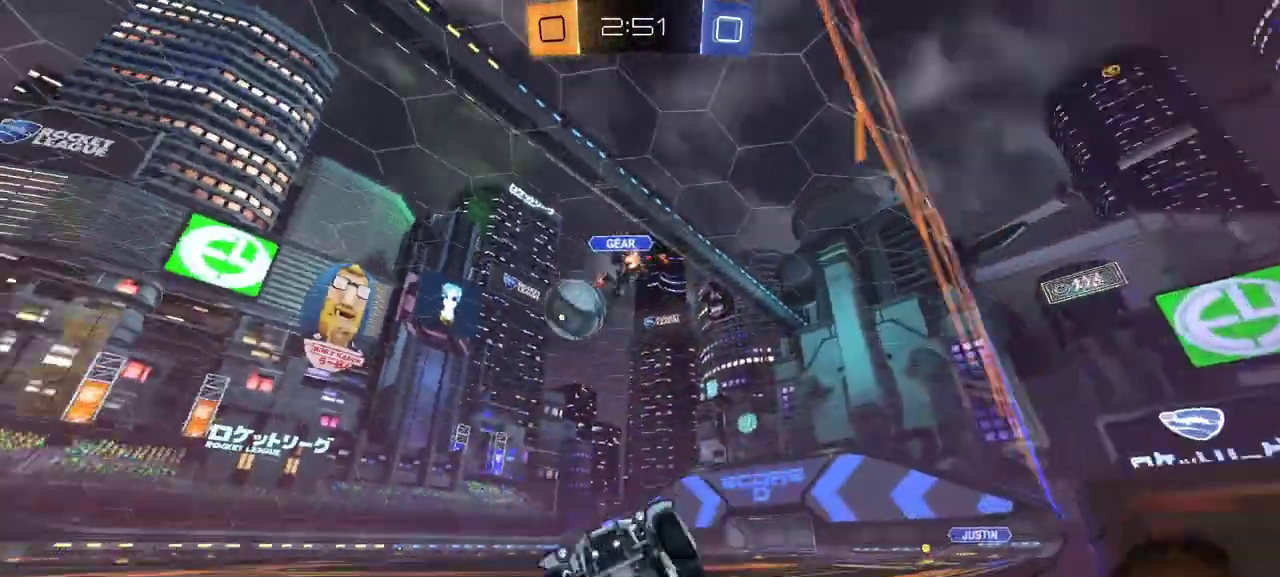
{"buttons": ["R2"], "right_stick": "center", "events": []}
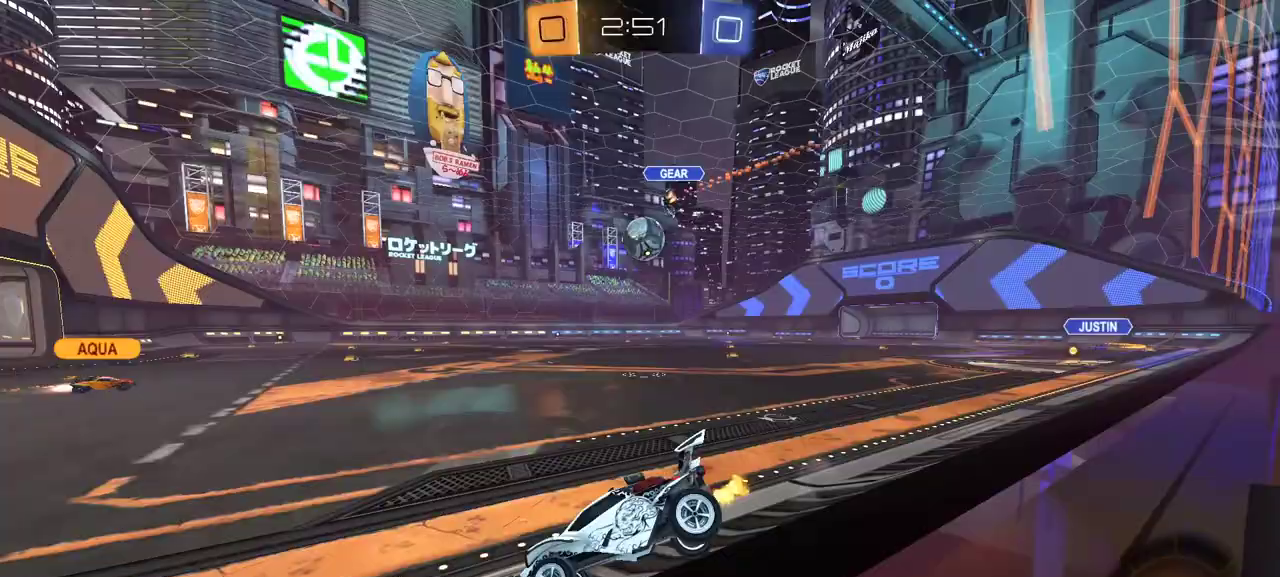
{"buttons": ["R2"], "right_stick": "center", "events": []}
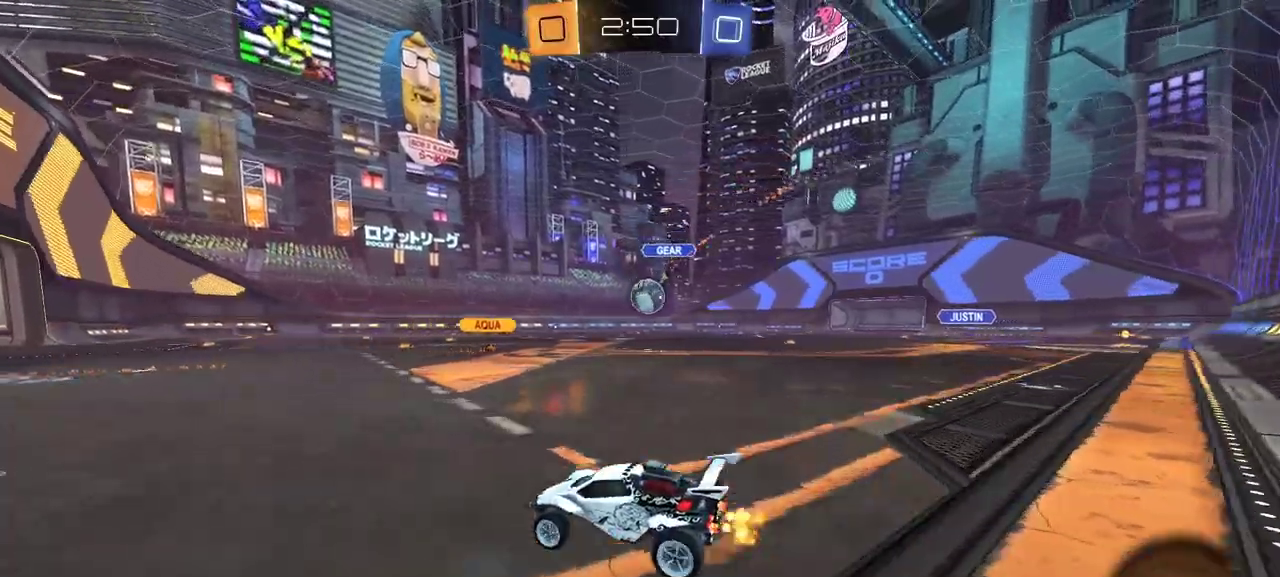
{"buttons": ["R2"], "right_stick": "center", "events": []}
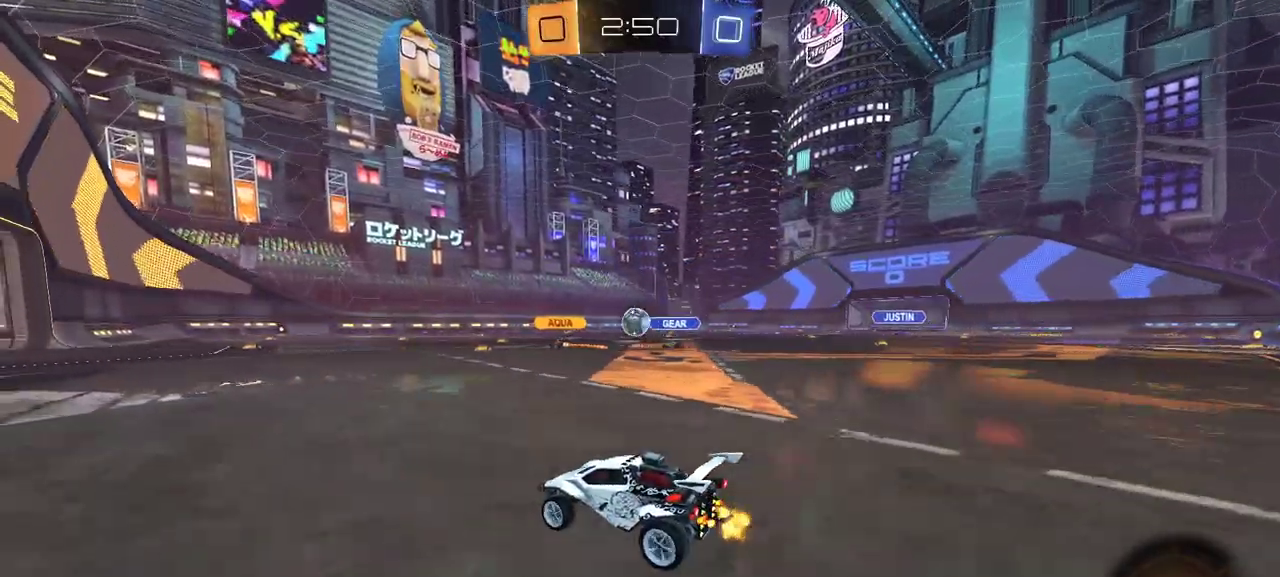
{"buttons": ["A", "R2"], "right_stick": "center", "events": [[283, "L1", "down"], [383, "L1", "up"], [467, "A", "down"]]}
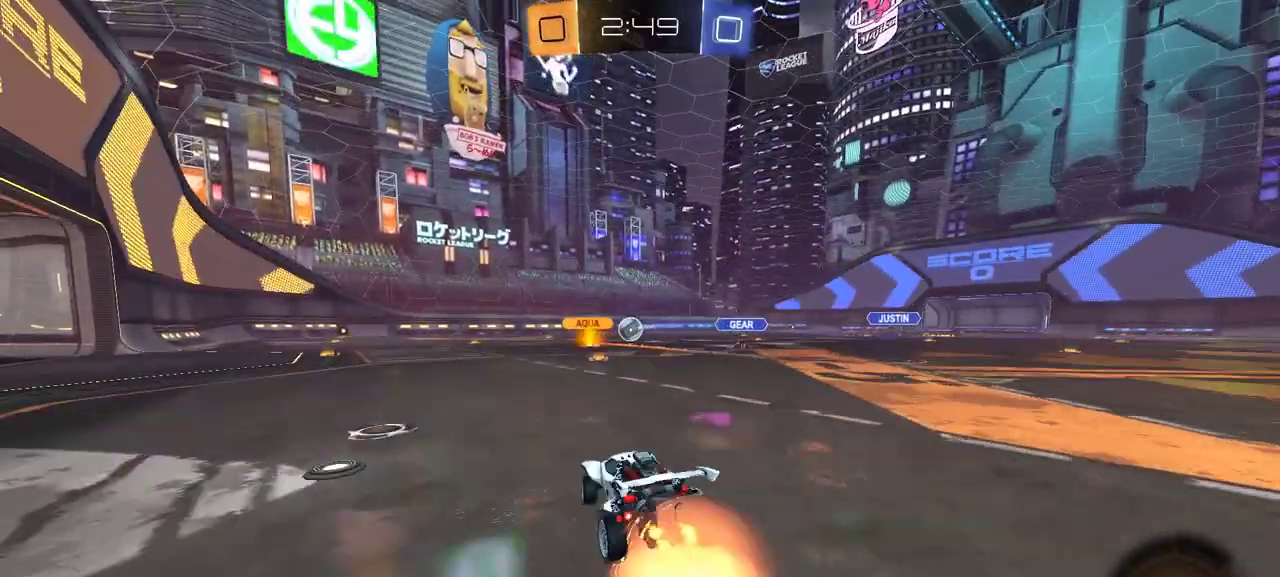
{"buttons": ["L1", "R2"], "right_stick": "center", "events": [[33, "L1", "down"], [167, "A", "up"]]}
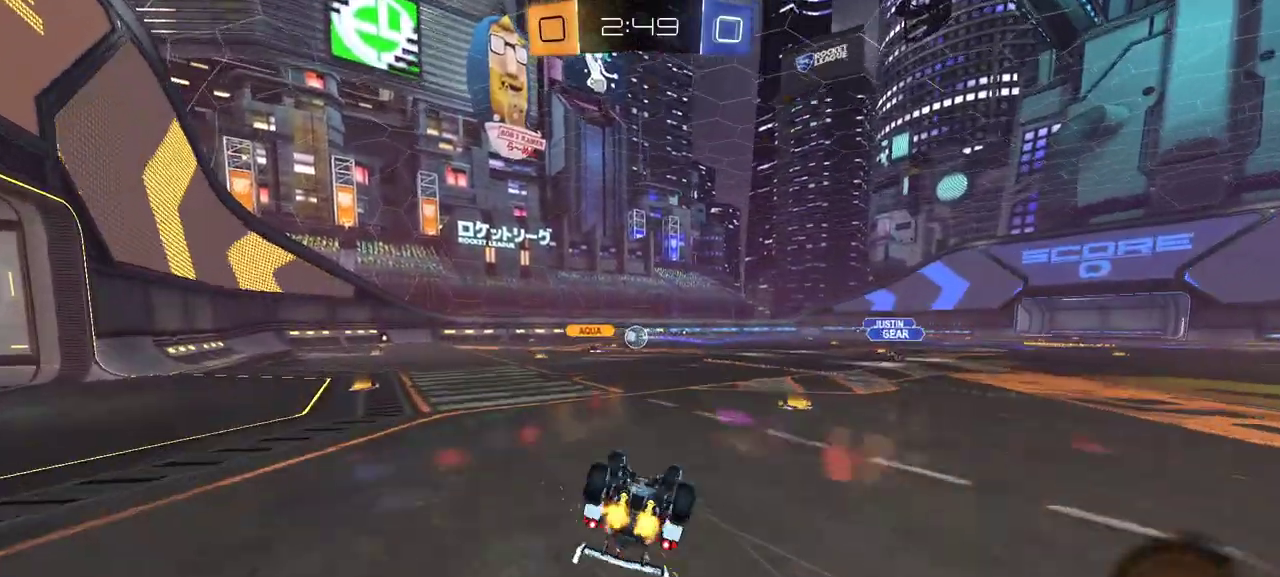
{"buttons": ["R1", "R2"], "right_stick": "center", "events": [[17, "R2", "up"], [267, "R2", "down"], [400, "L1", "up"], [483, "R1", "down"]]}
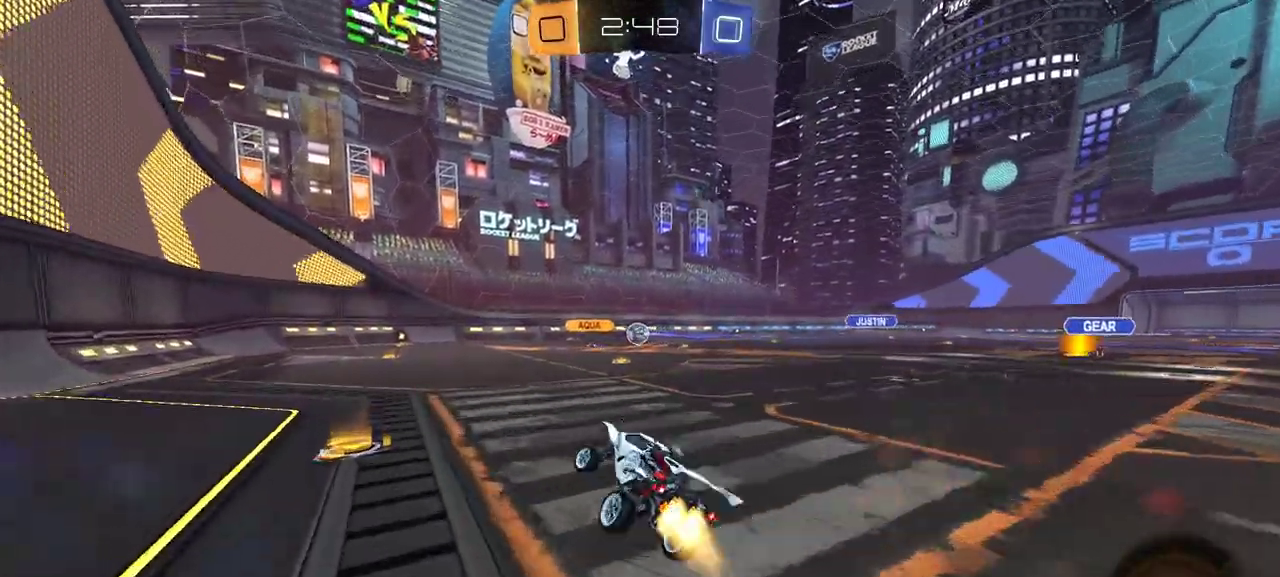
{"buttons": ["R1", "R2"], "right_stick": "center", "events": []}
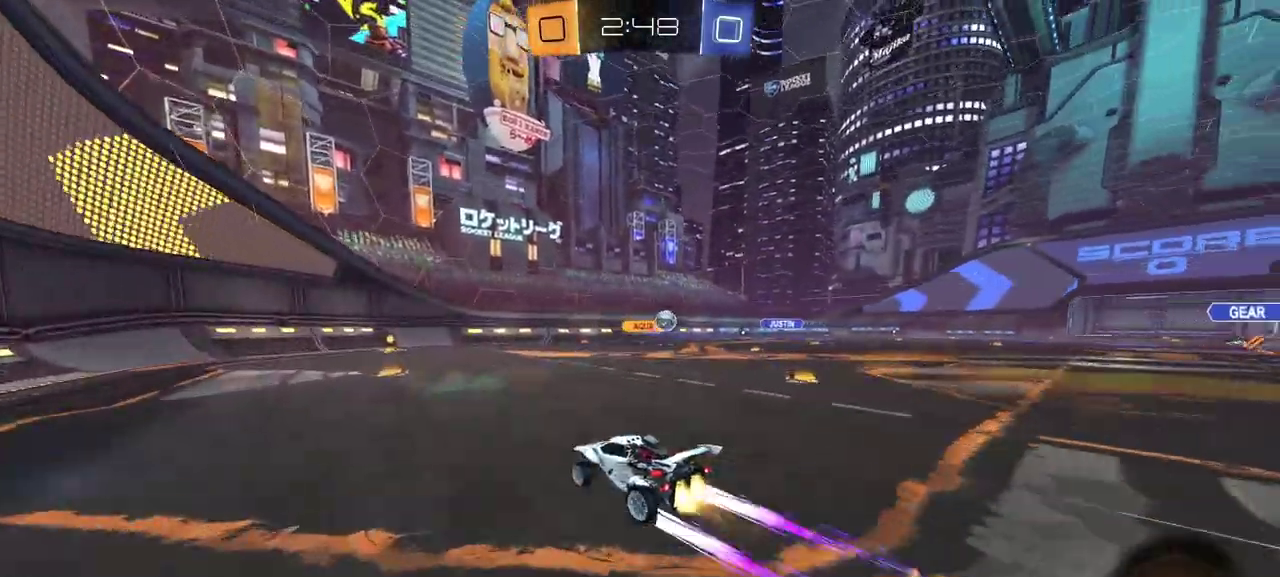
{"buttons": ["R2"], "right_stick": "center", "events": [[133, "R1", "up"]]}
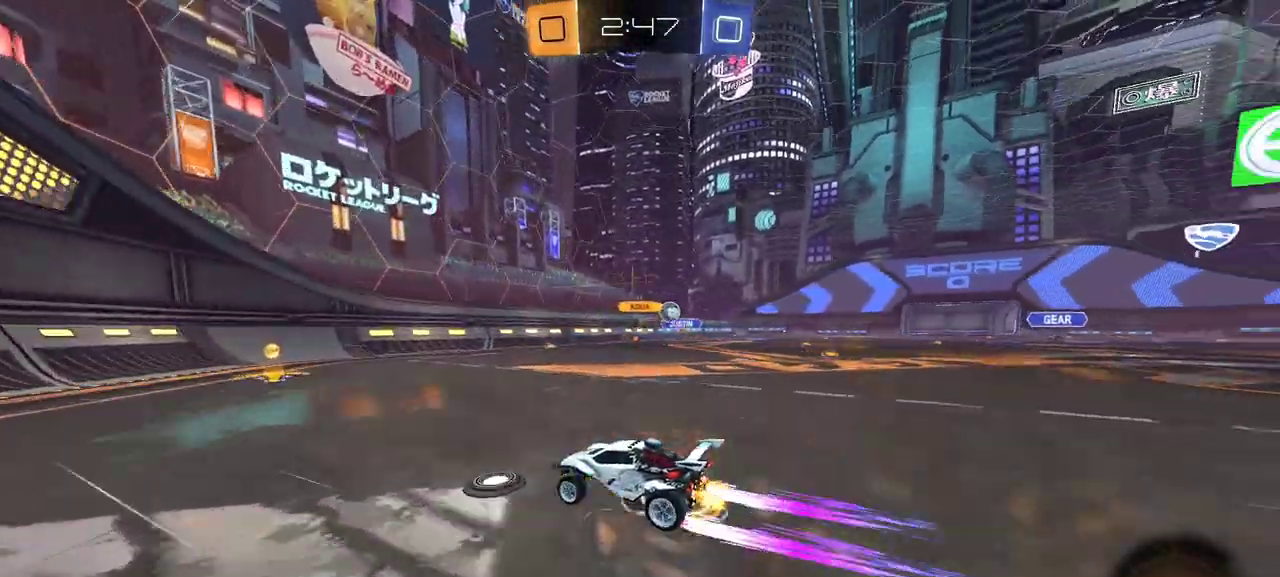
{"buttons": ["R1", "R2"], "right_stick": "center", "events": [[233, "R2", "up"], [367, "R2", "down"], [383, "L1", "down"], [433, "R1", "down"], [483, "L1", "up"]]}
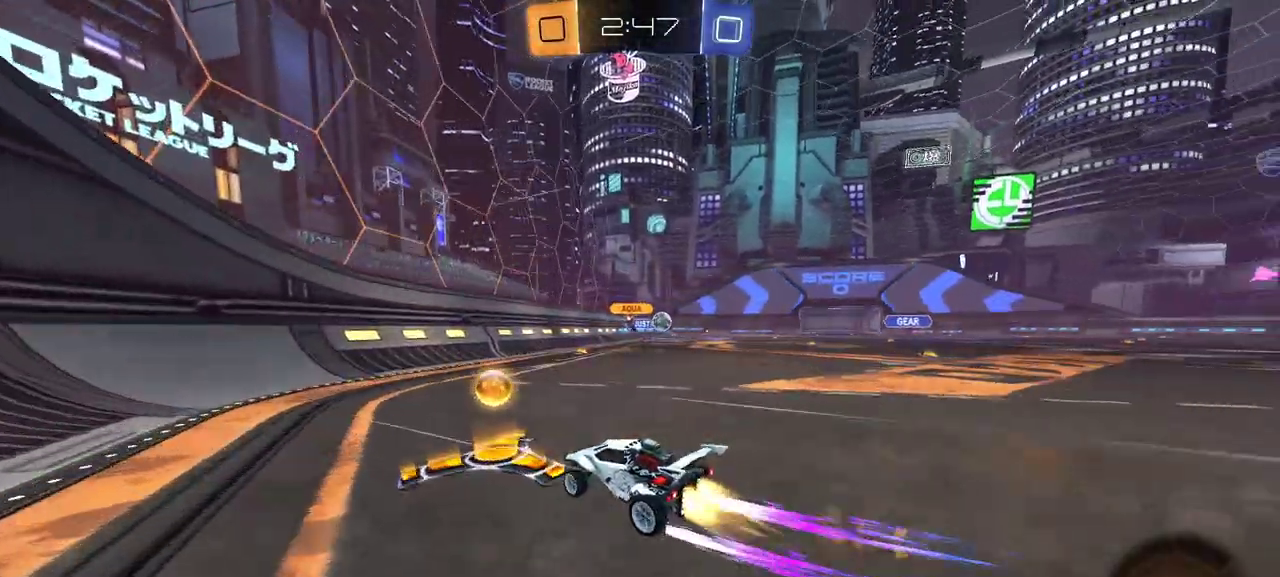
{"buttons": ["R2"], "right_stick": "center", "events": [[500, "R1", "up"]]}
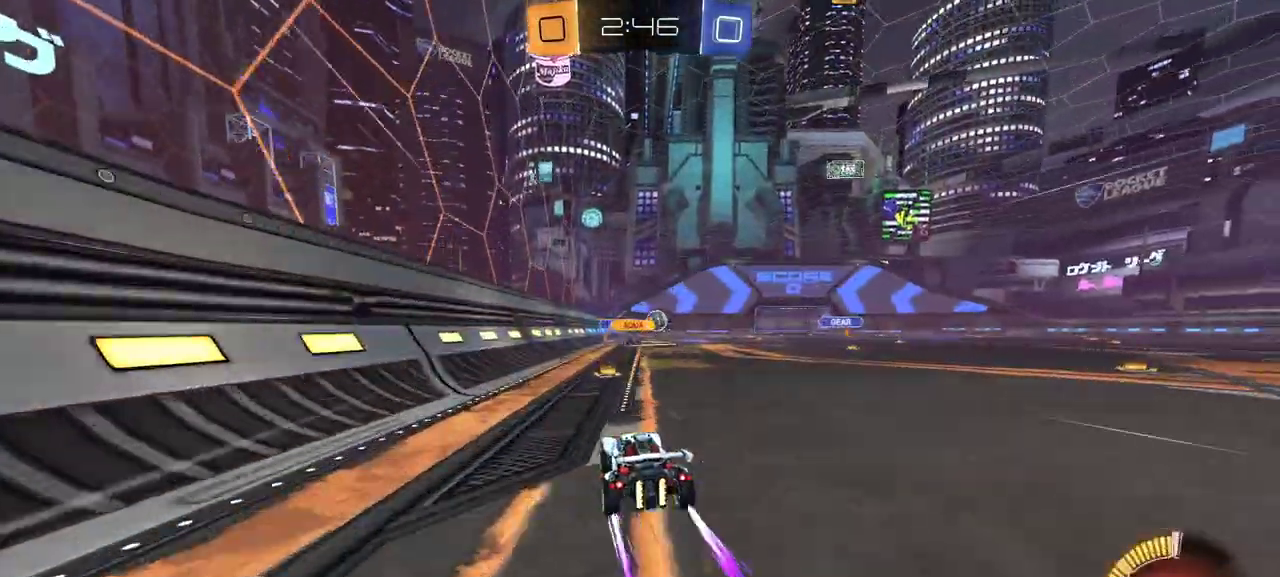
{"buttons": ["R1", "R2"], "right_stick": "center", "events": [[117, "R2", "up"], [250, "R2", "down"], [433, "R1", "down"]]}
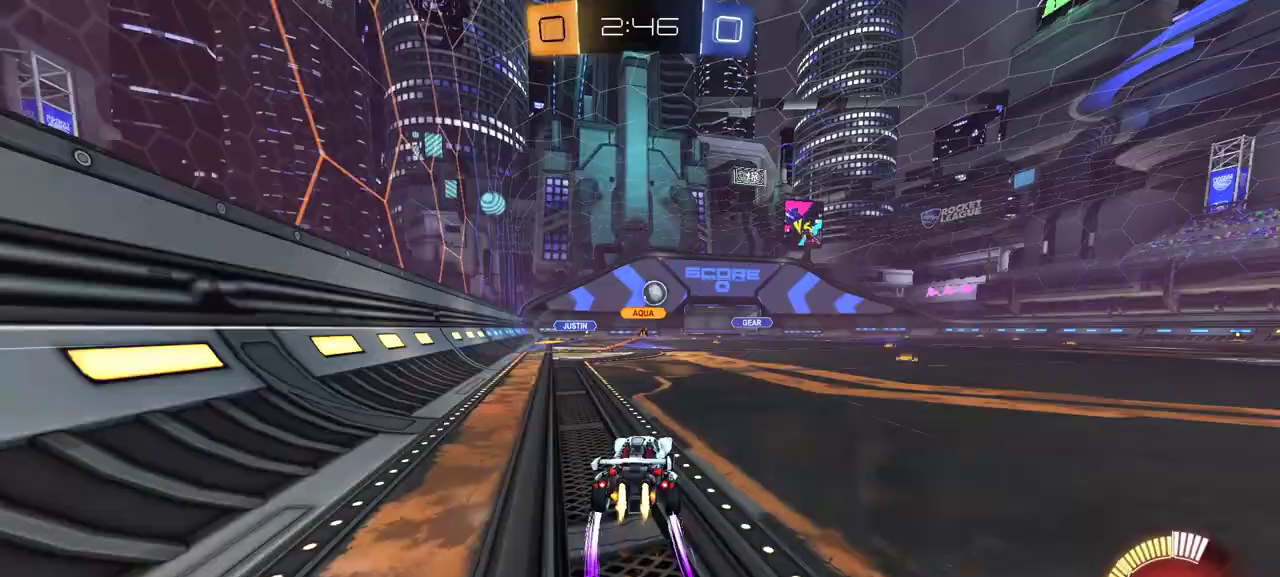
{"buttons": ["R2"], "right_stick": "center", "events": [[317, "R1", "up"]]}
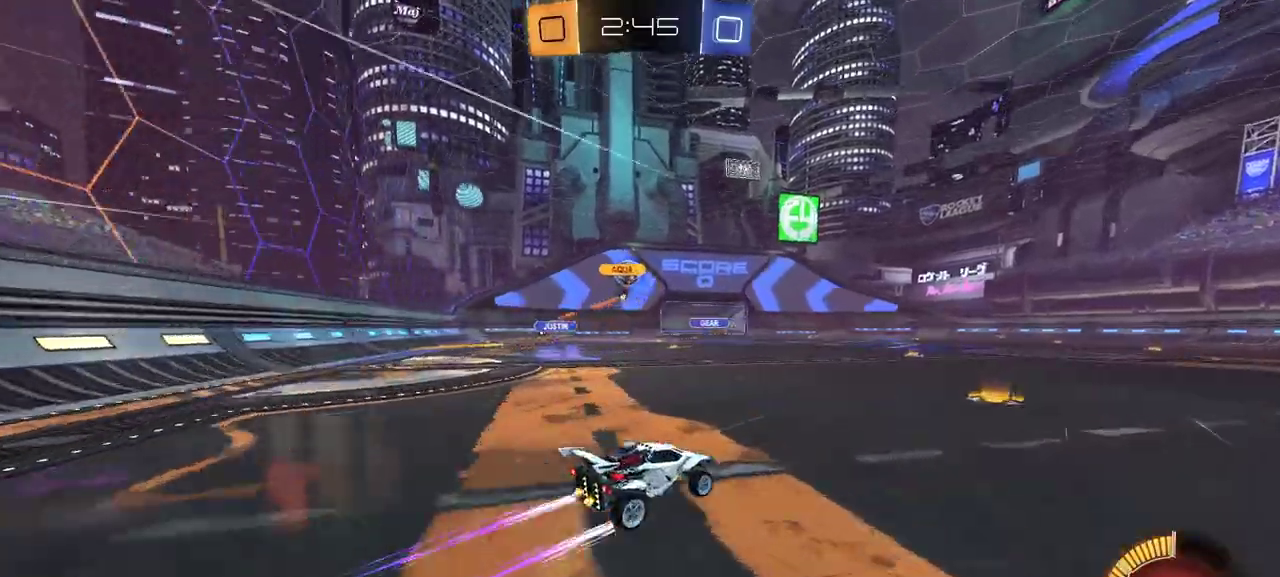
{"buttons": ["R1", "R2"], "right_stick": "center", "events": [[383, "R1", "down"]]}
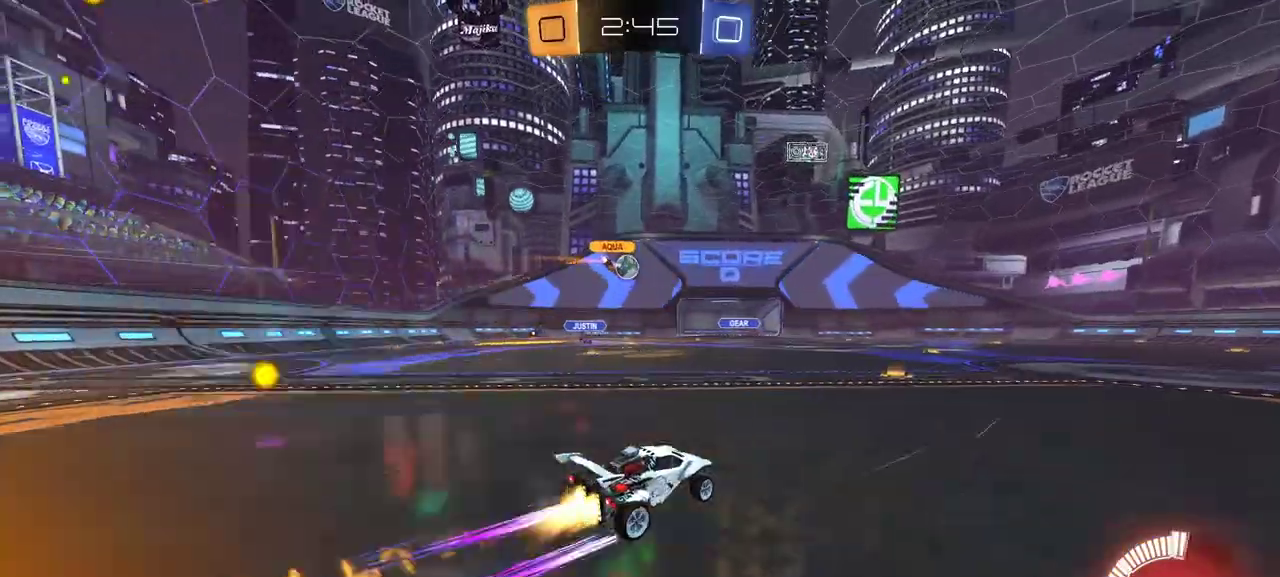
{"buttons": ["R2"], "right_stick": "center", "events": [[33, "R1", "up"], [317, "R2", "up"], [483, "R2", "down"]]}